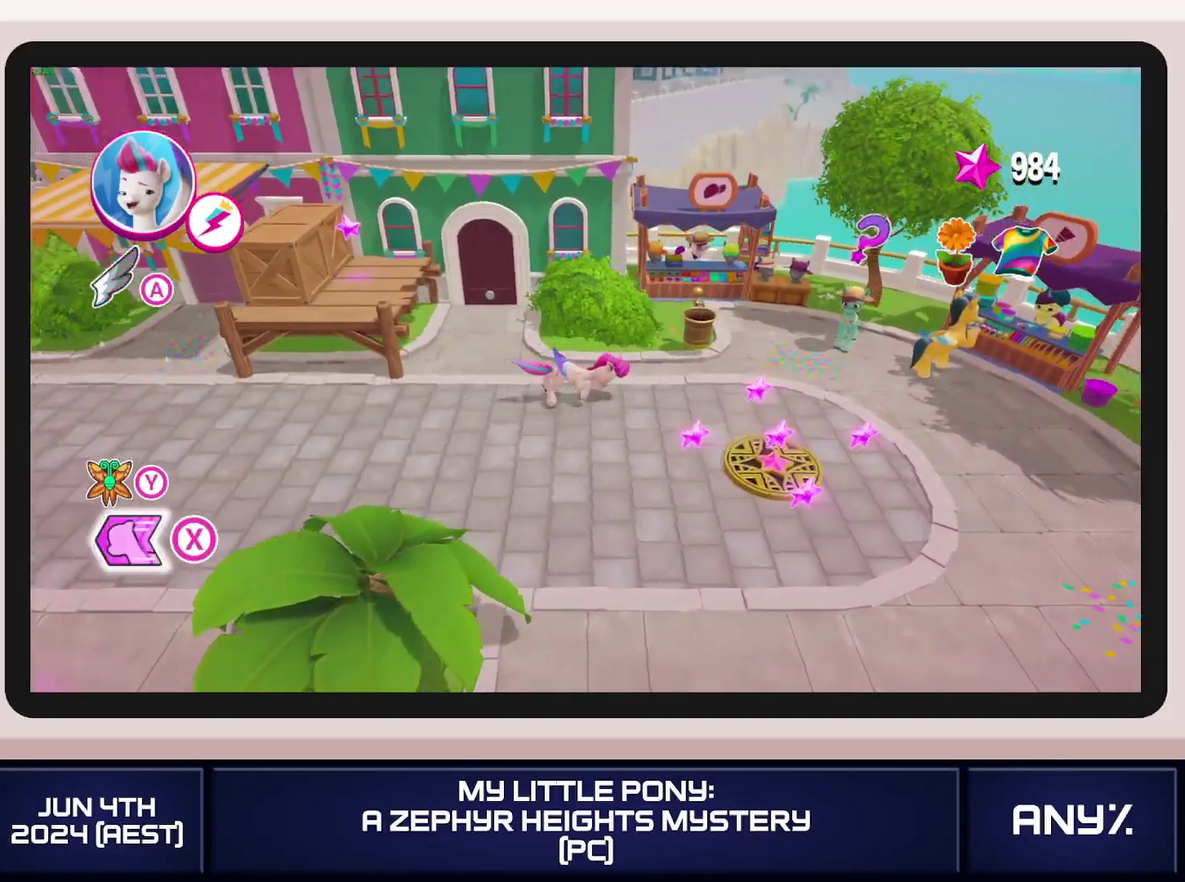
Gameplay with a controller (Xbox layout); each line is a JSON object with the inputs held at the frame after it. "events" lists button and stick changes between this image and that frame as [ms after this image, input, new state], when the widget could be followed in between. This document gives stick clicks only as held states, not as events. Not read: keyboard_mouse.
{"buttons": ["B"], "left_stick": "center", "right_stick": "center", "events": [[367, "X", "up"], [434, "B", "down"], [434, "left_stick", "center"]]}
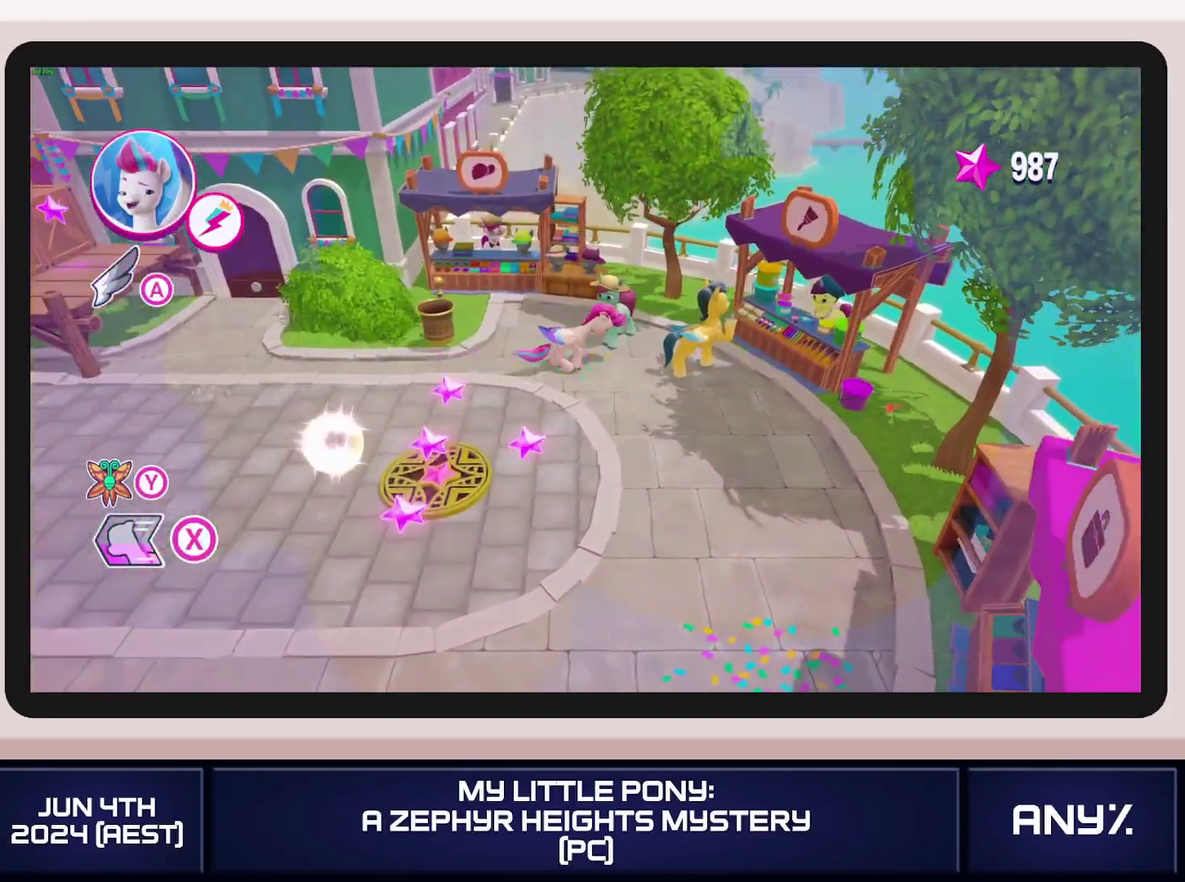
{"buttons": ["L3"], "left_stick": "left", "right_stick": "center"}
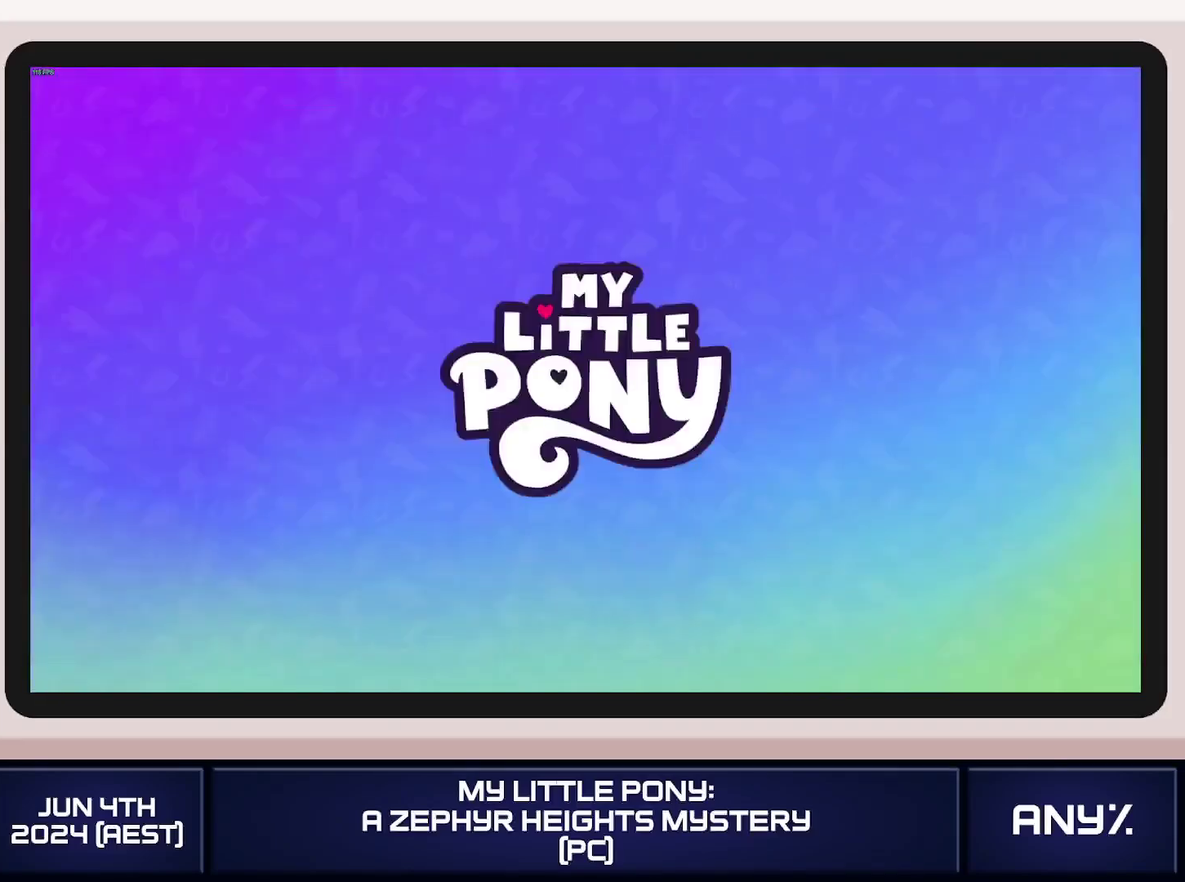
{"buttons": [], "left_stick": "left", "right_stick": "center"}
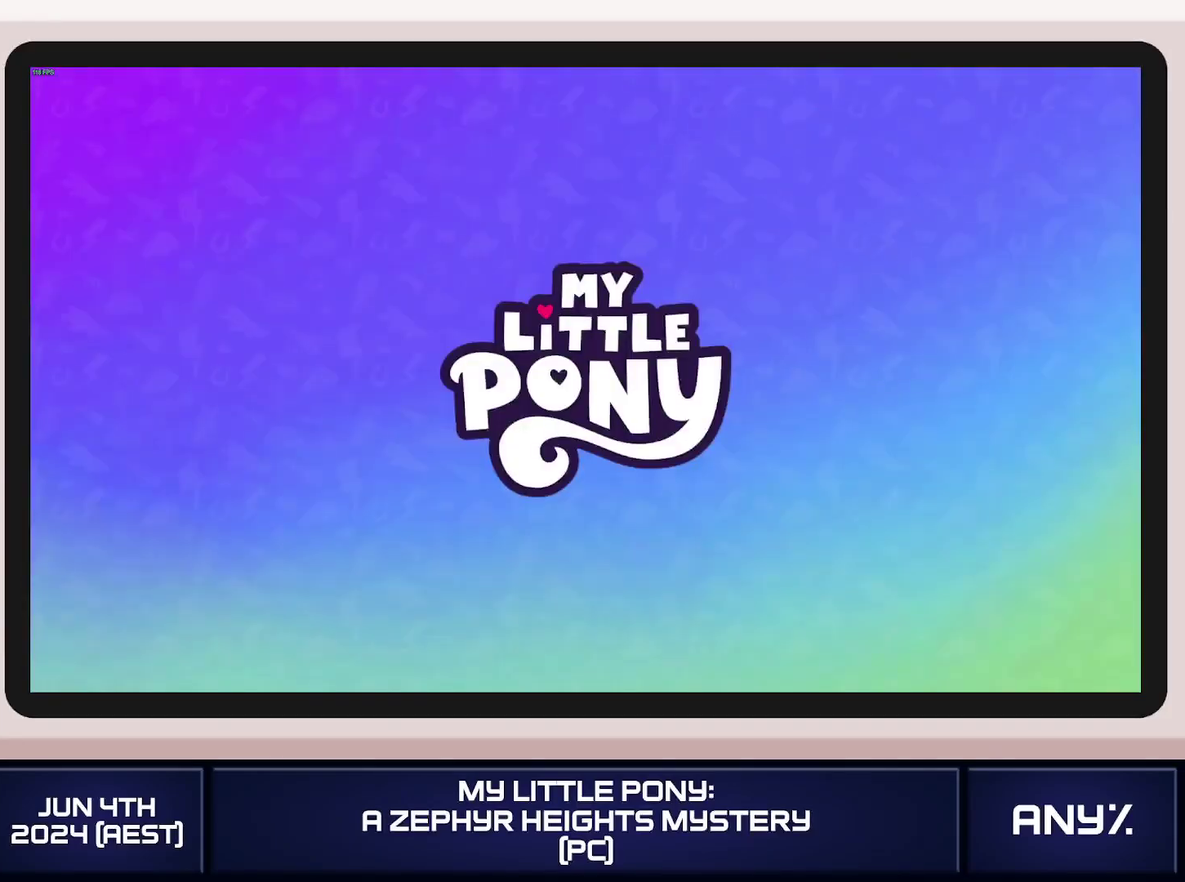
{"buttons": [], "left_stick": "left", "right_stick": "center", "events": [[66, "X", "down"], [133, "X", "up"], [250, "A", "down"], [333, "A", "up"], [417, "A", "down"], [467, "A", "up"]]}
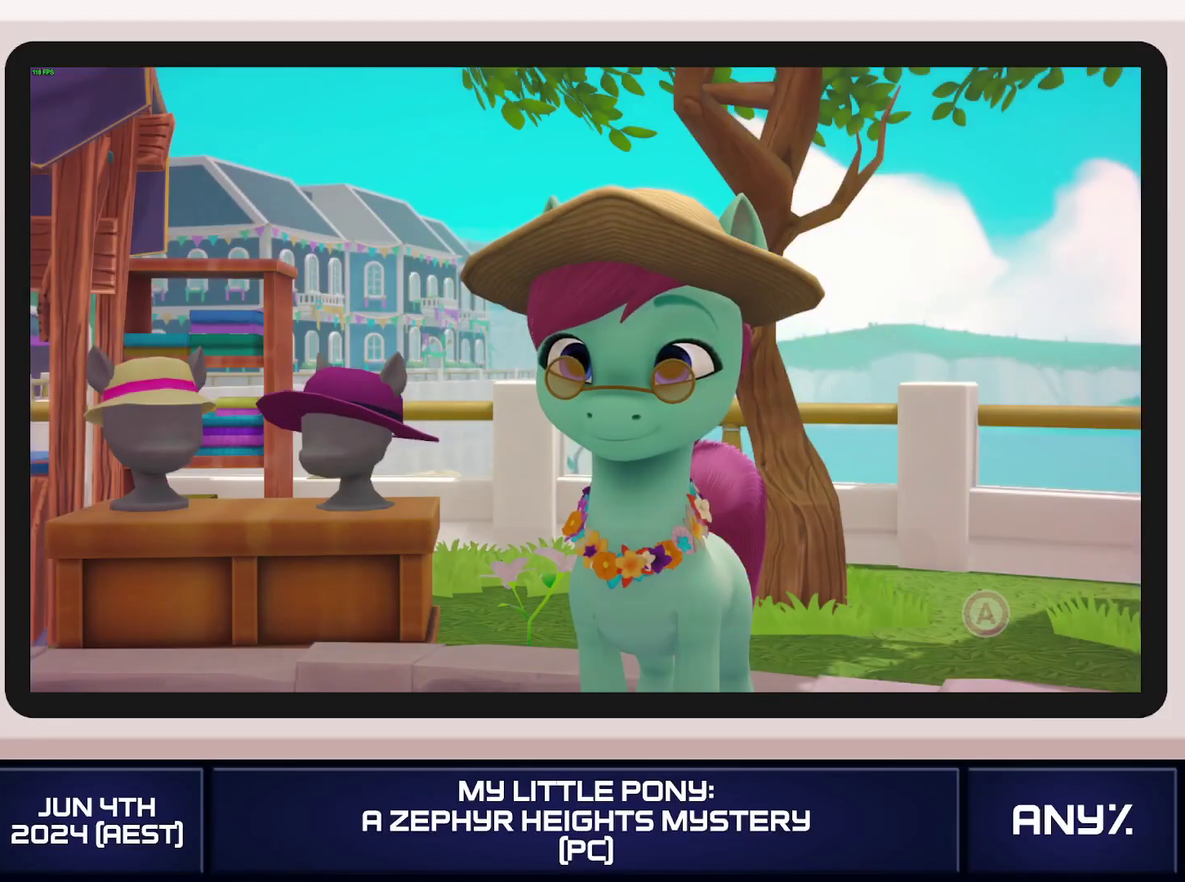
{"buttons": [], "left_stick": "left", "right_stick": "center"}
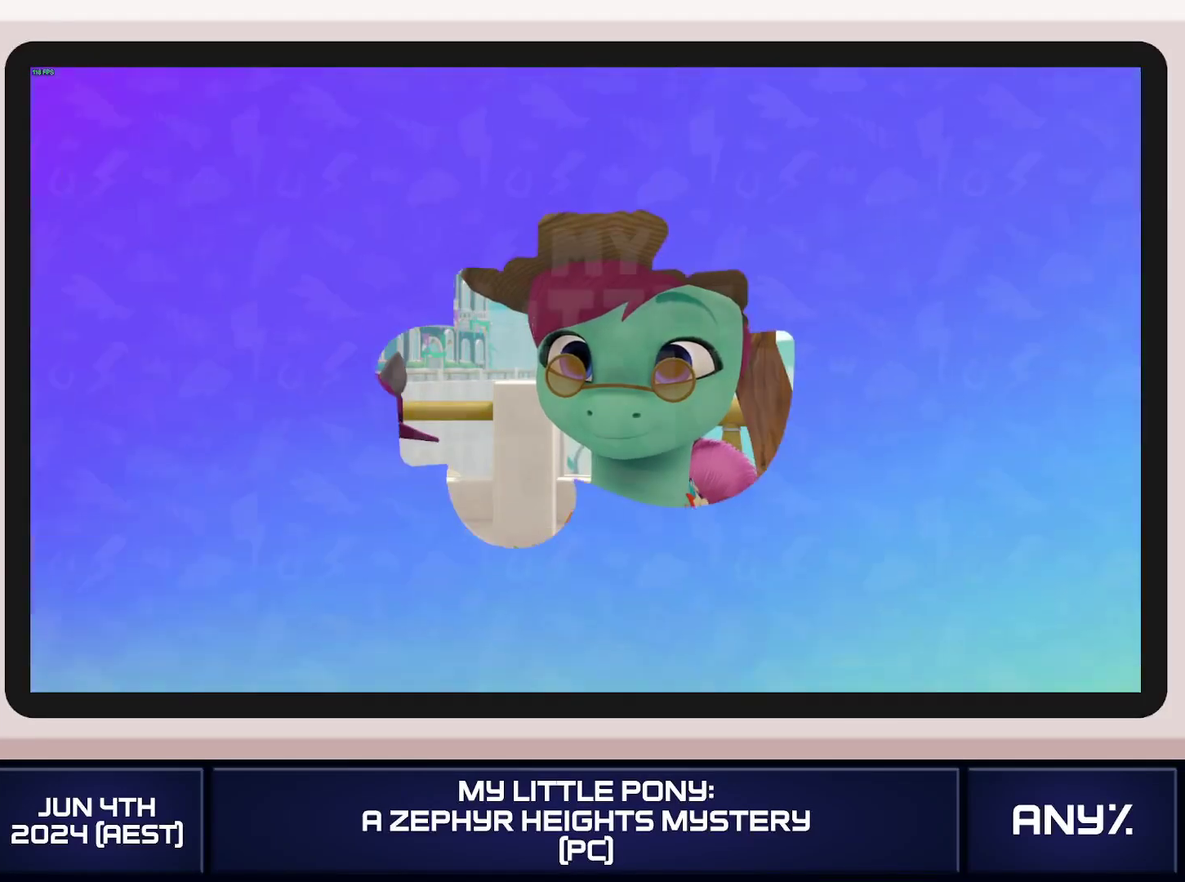
{"buttons": [], "left_stick": "left", "right_stick": "center"}
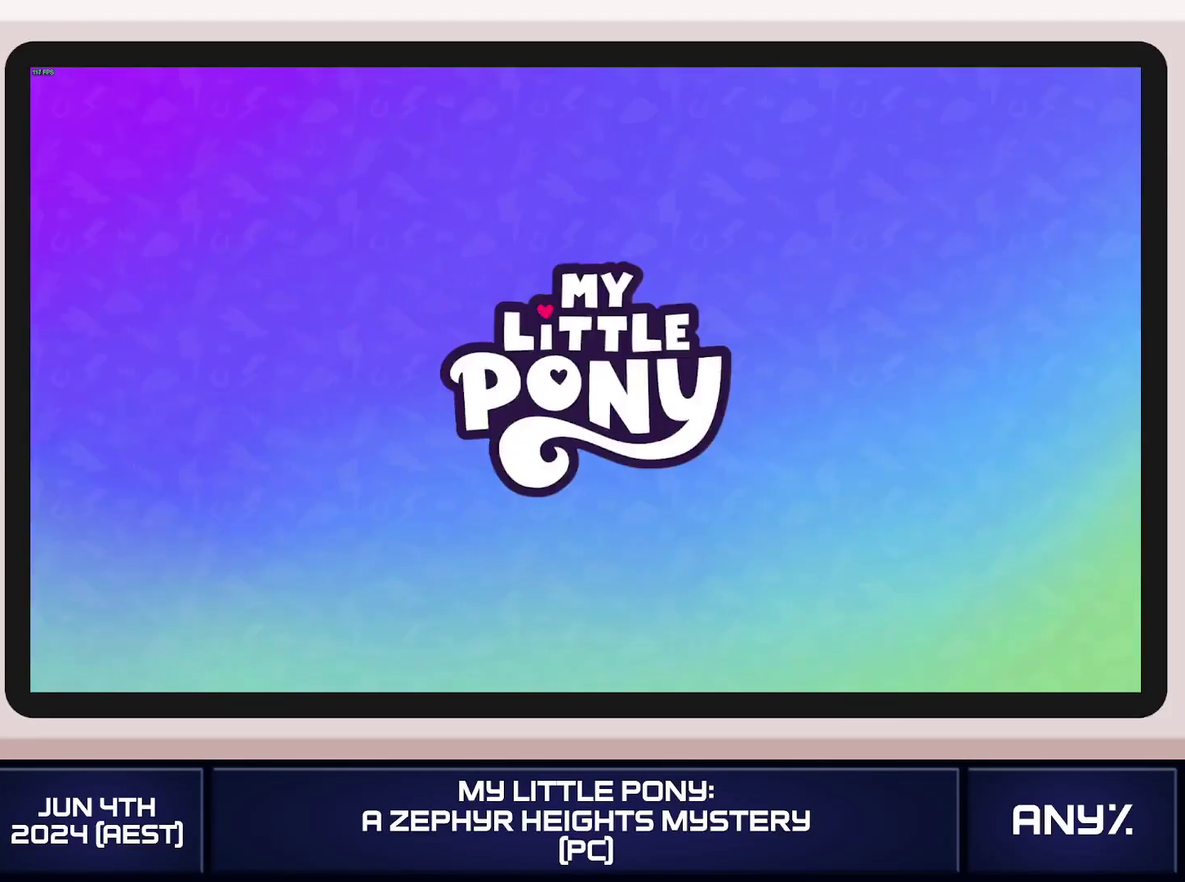
{"buttons": [], "left_stick": "left", "right_stick": "center", "events": []}
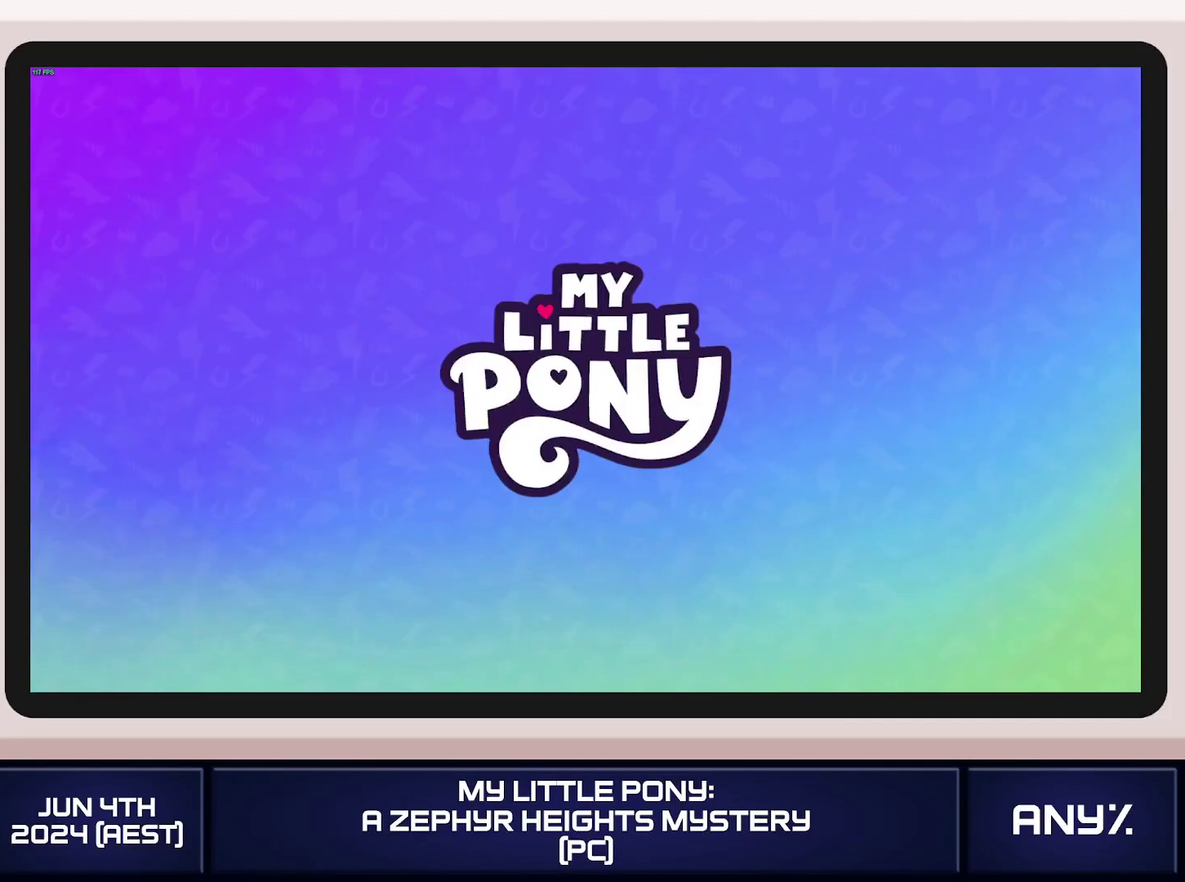
{"buttons": ["X"], "left_stick": "left", "right_stick": "center", "events": [[467, "X", "down"]]}
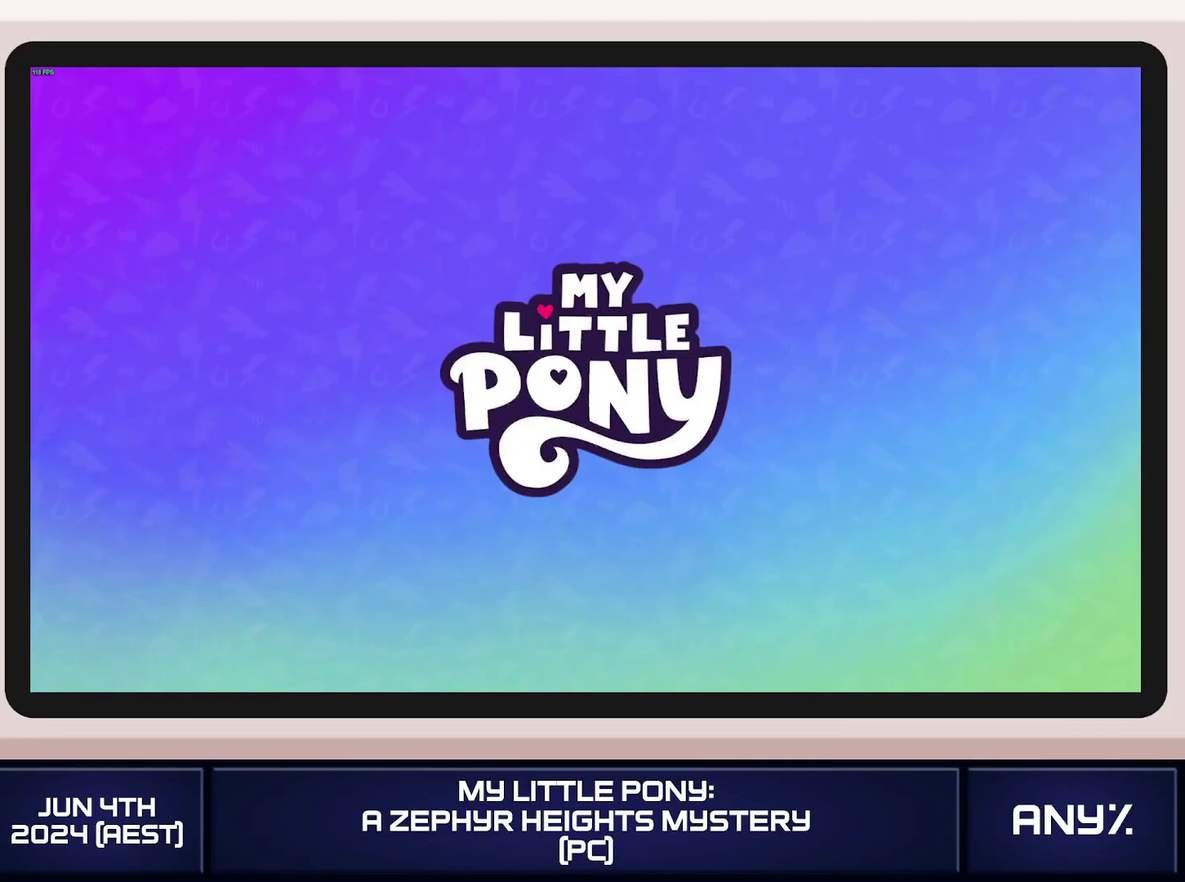
{"buttons": ["X"], "left_stick": "left", "right_stick": "center", "events": [[217, "X", "up"], [284, "X", "down"]]}
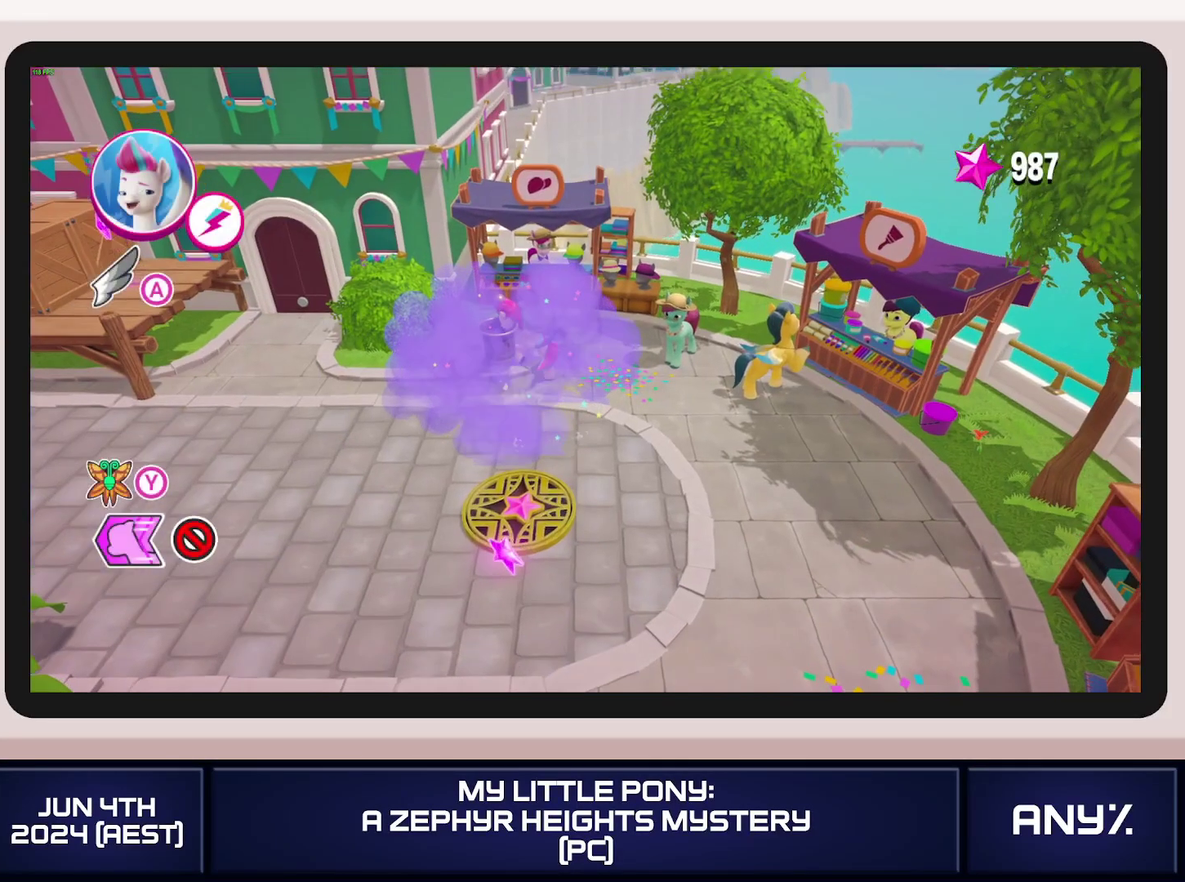
{"buttons": ["X"], "left_stick": "down-left", "right_stick": "center", "events": [[83, "left_stick", "down-left"], [150, "X", "up"], [383, "left_stick", "left"], [450, "X", "down"], [450, "left_stick", "down-left"]]}
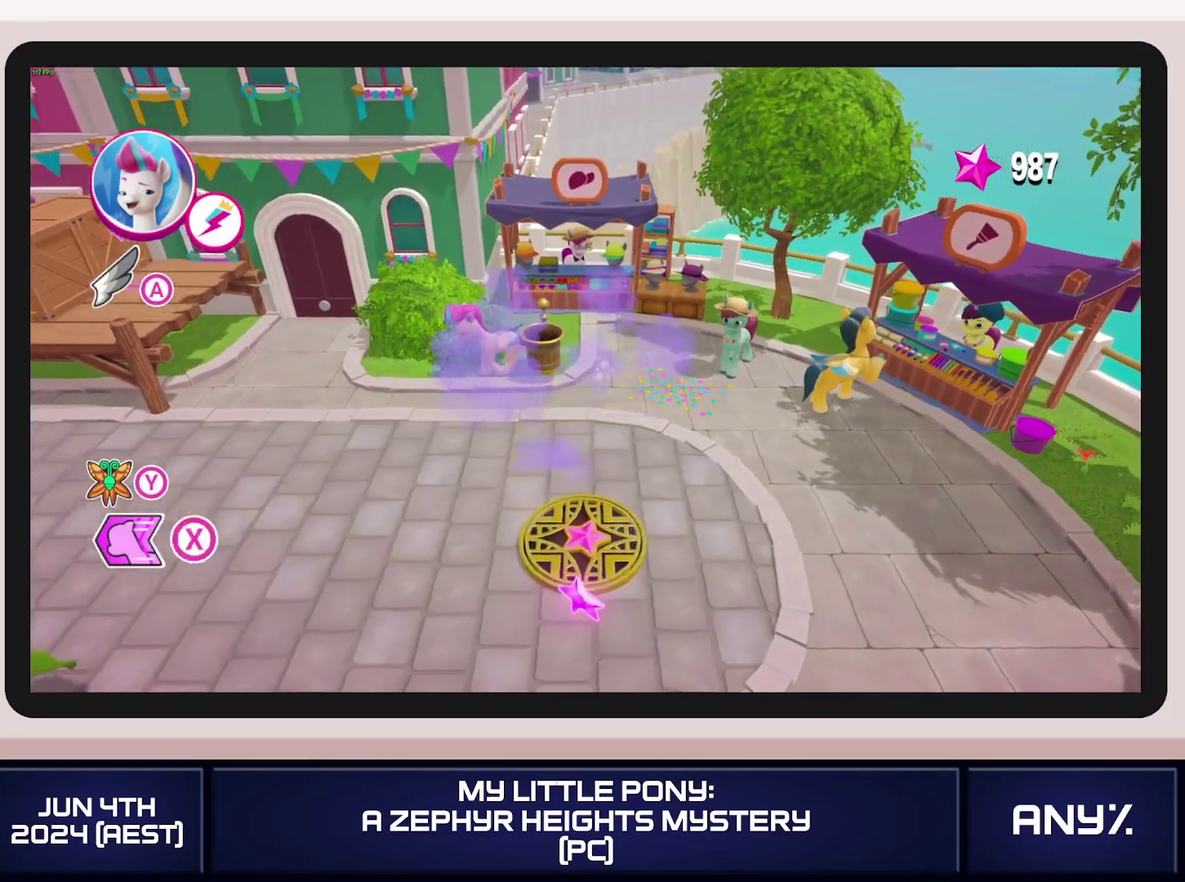
{"buttons": ["X"], "left_stick": "left", "right_stick": "center", "events": [[334, "left_stick", "left"]]}
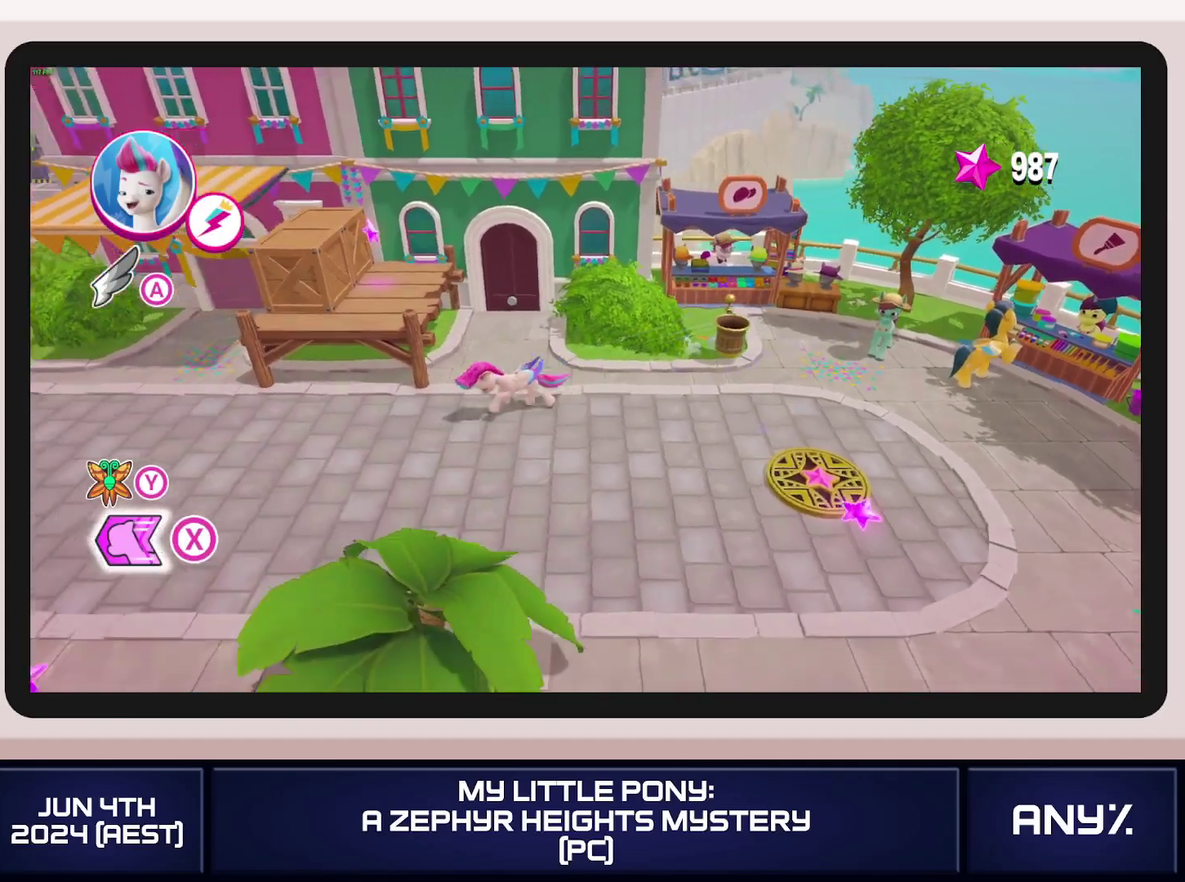
{"buttons": ["X"], "left_stick": "up-left", "right_stick": "center"}
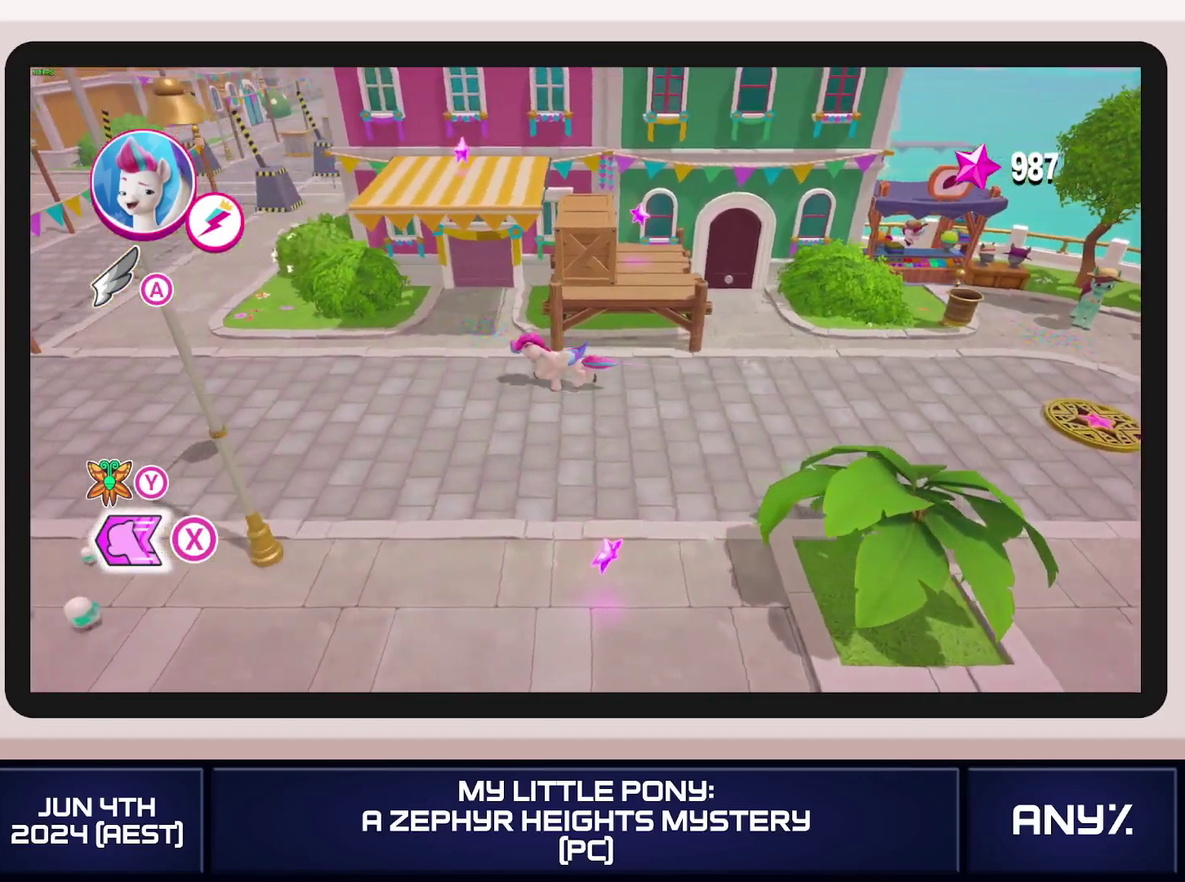
{"buttons": ["X"], "left_stick": "up-left", "right_stick": "center"}
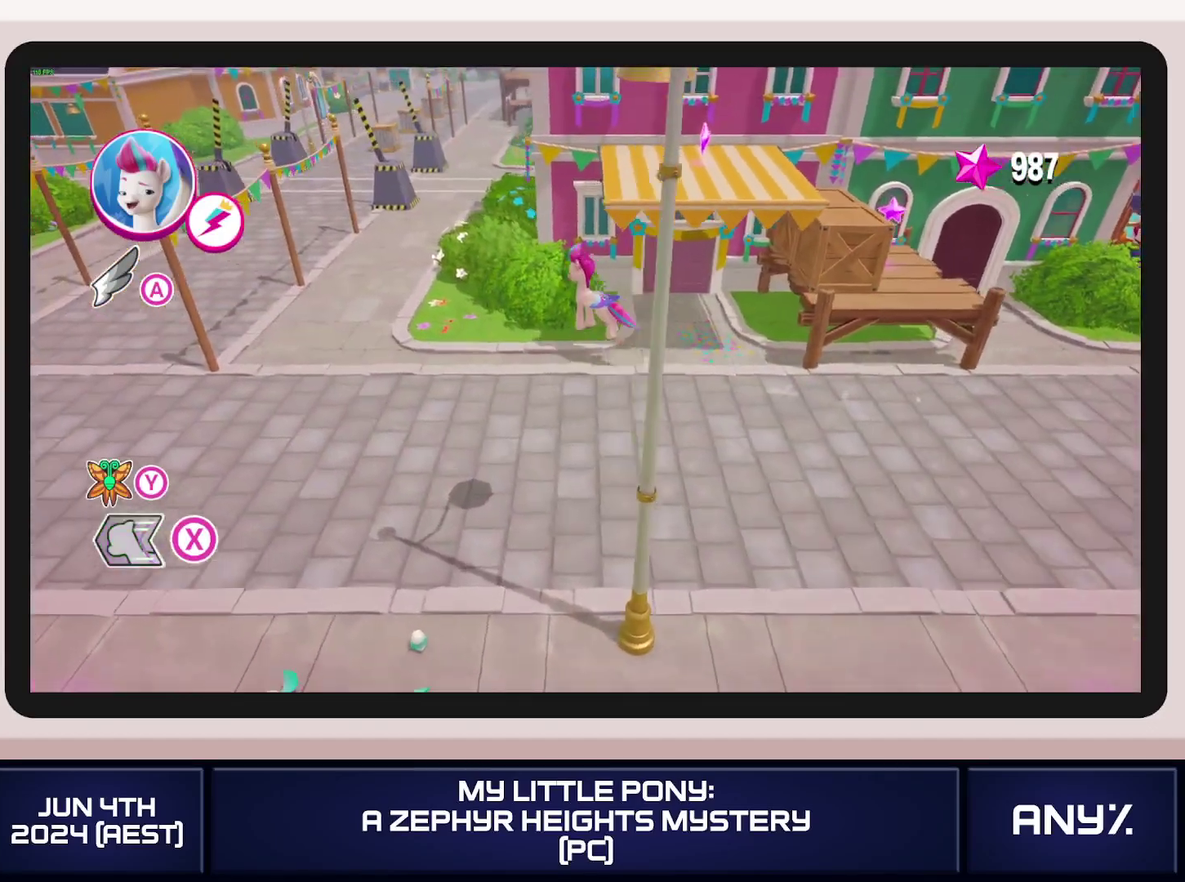
{"buttons": ["X"], "left_stick": "up", "right_stick": "center", "events": [[417, "left_stick", "up"]]}
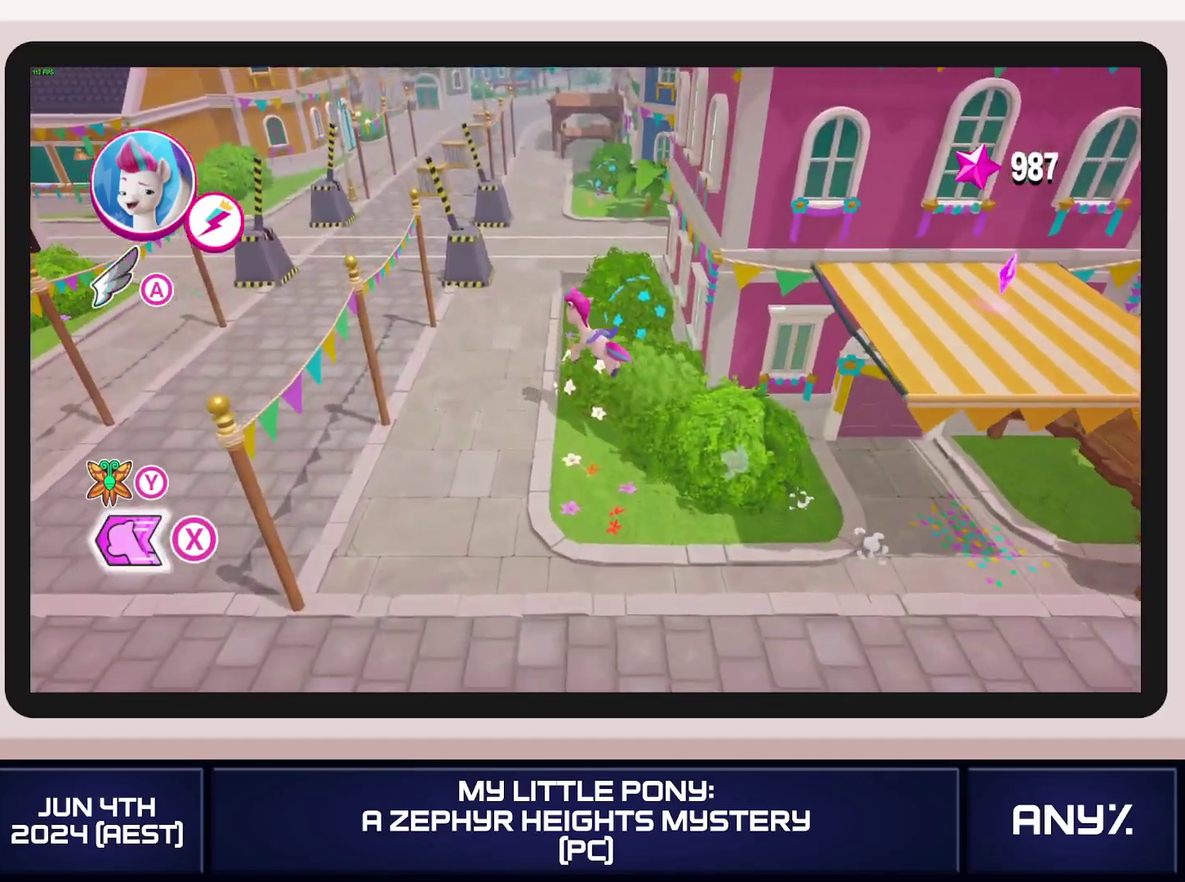
{"buttons": ["X"], "left_stick": "up", "right_stick": "center", "events": []}
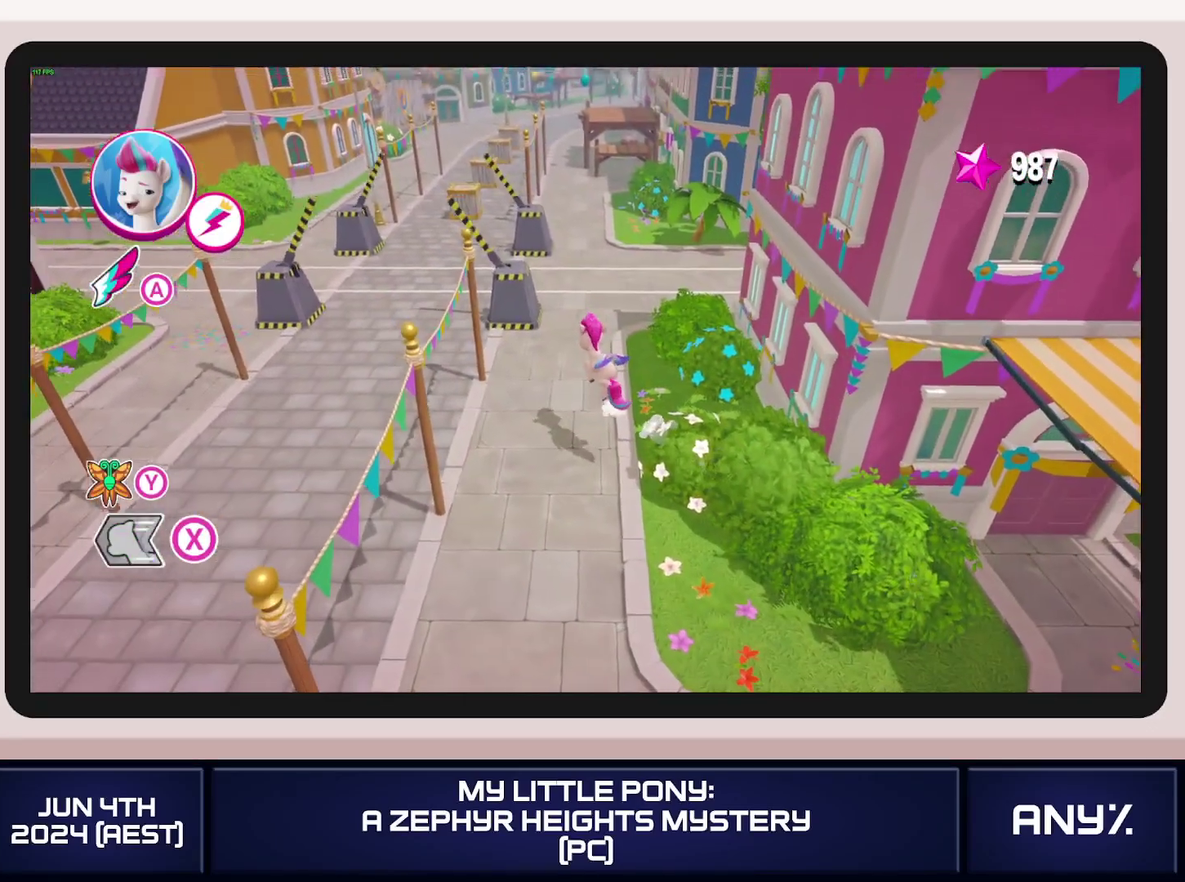
{"buttons": [], "left_stick": "center", "right_stick": "center", "events": [[300, "X", "up"], [300, "left_stick", "center"]]}
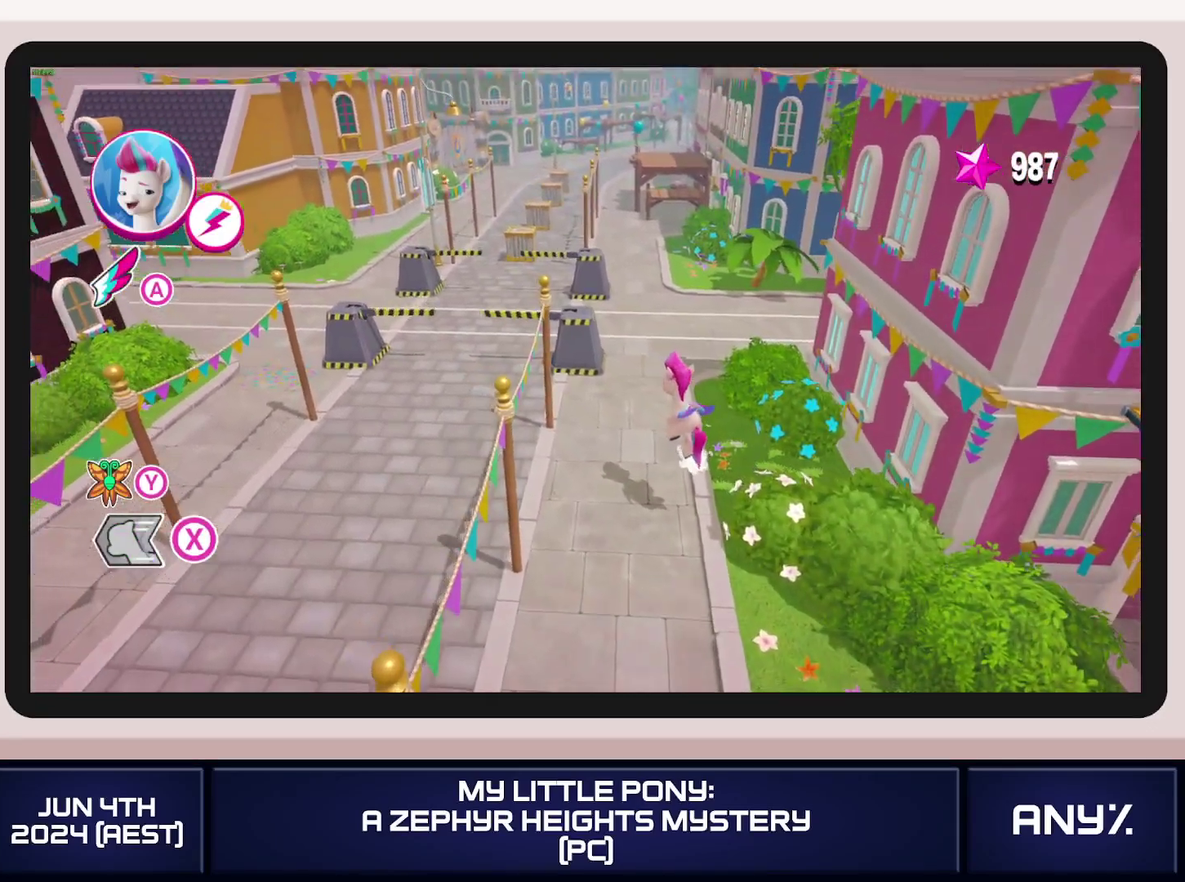
{"buttons": [], "left_stick": "center", "right_stick": "center", "events": []}
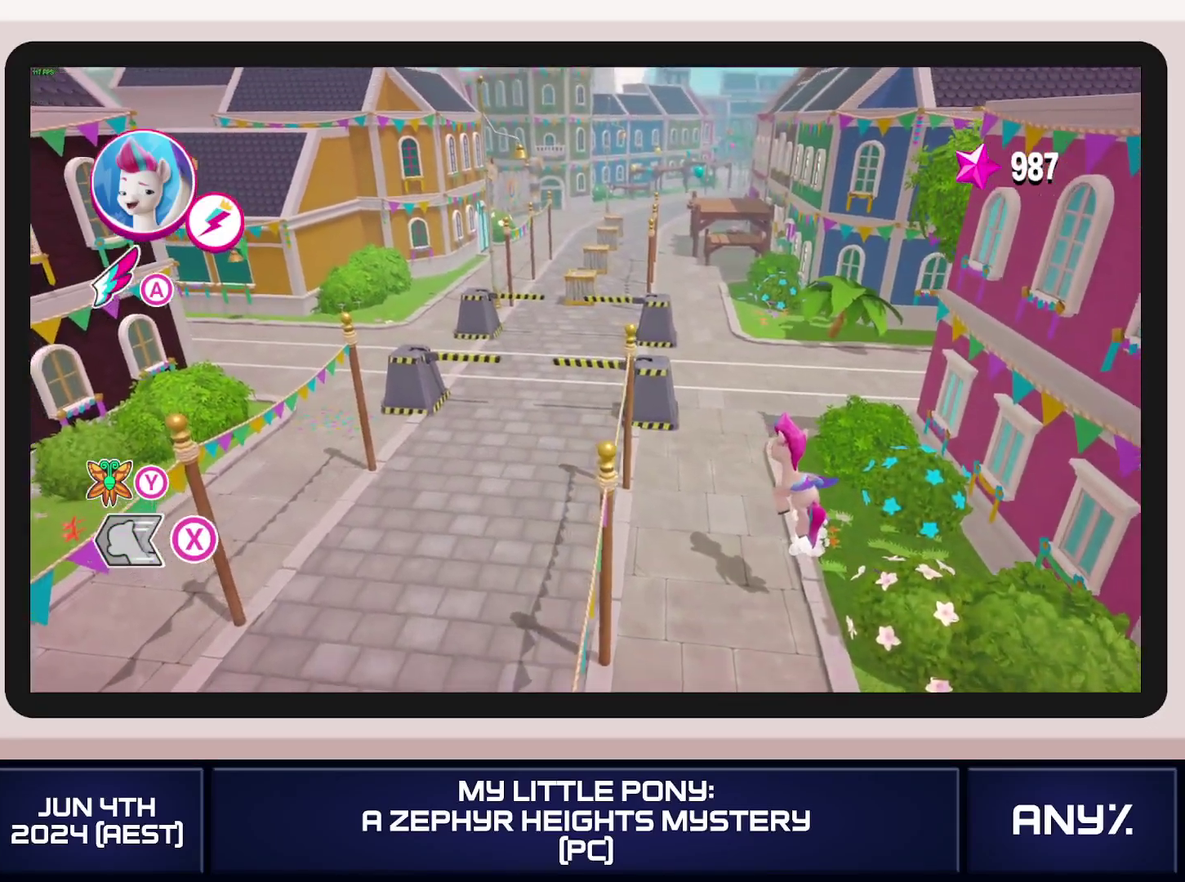
{"buttons": [], "left_stick": "center", "right_stick": "center", "events": []}
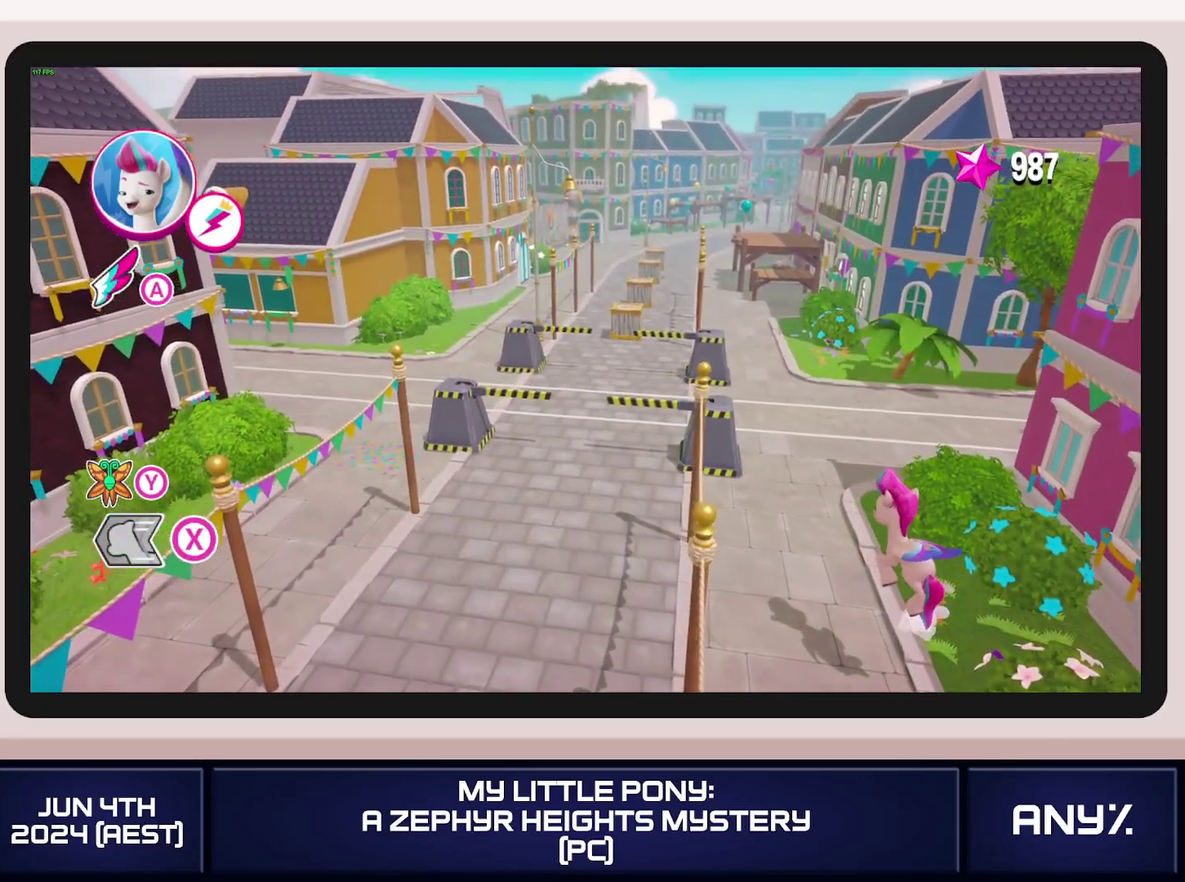
{"buttons": [], "left_stick": "center", "right_stick": "center", "events": []}
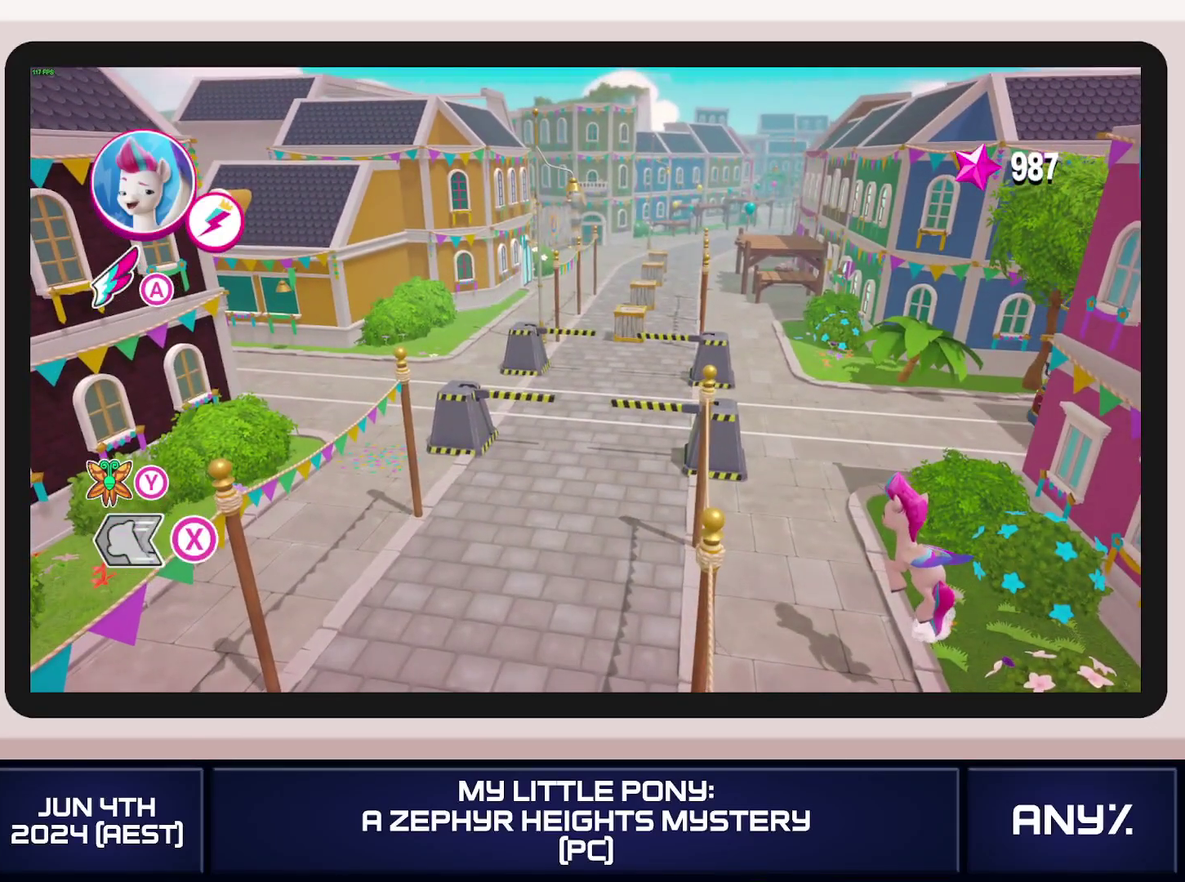
{"buttons": [], "left_stick": "center", "right_stick": "center", "events": []}
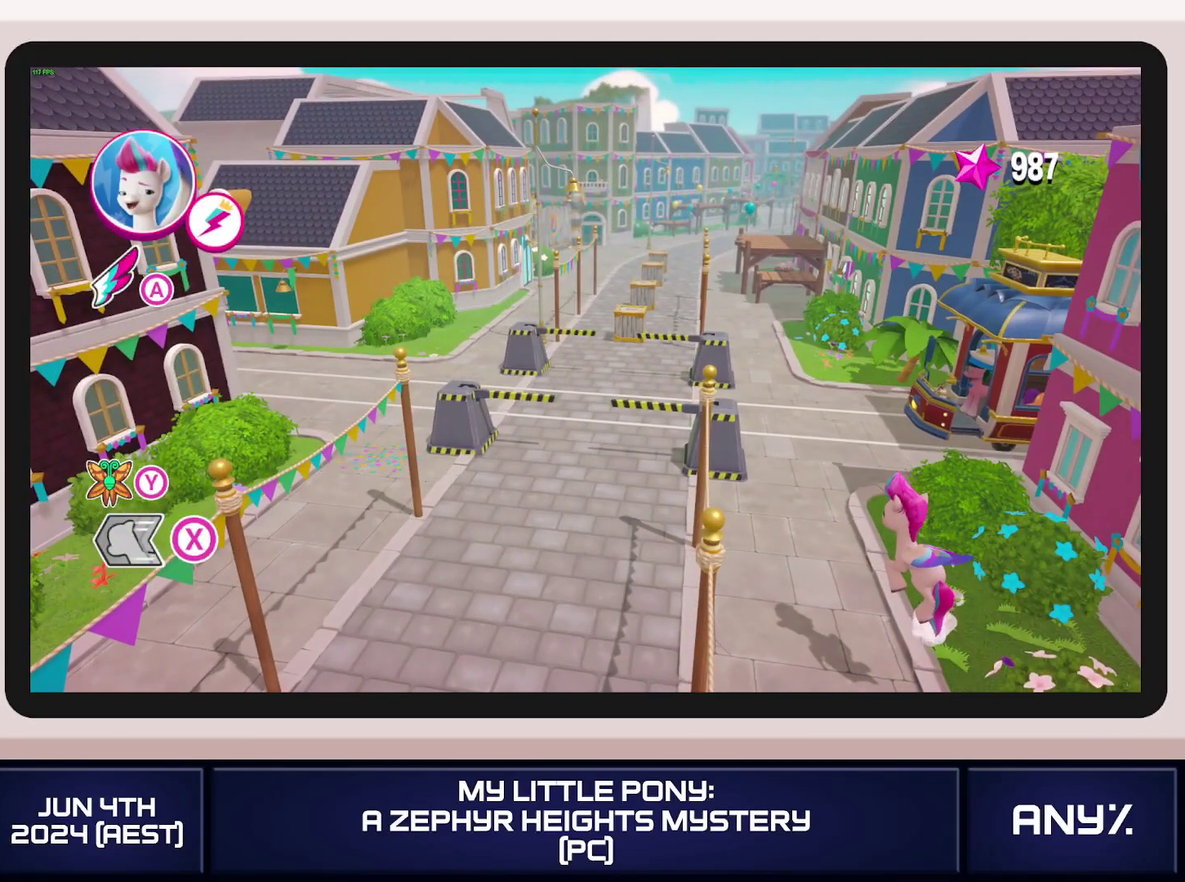
{"buttons": [], "left_stick": "center", "right_stick": "center", "events": []}
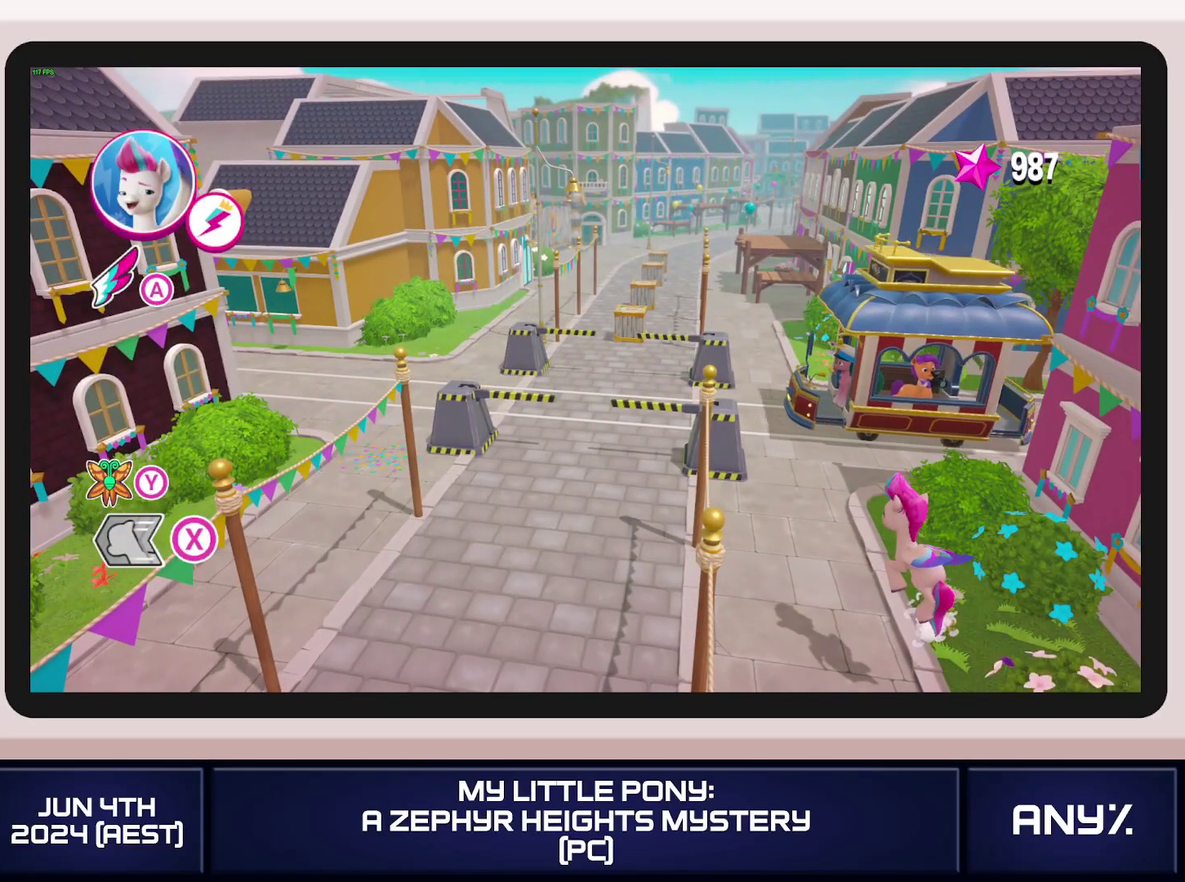
{"buttons": [], "left_stick": "center", "right_stick": "center", "events": []}
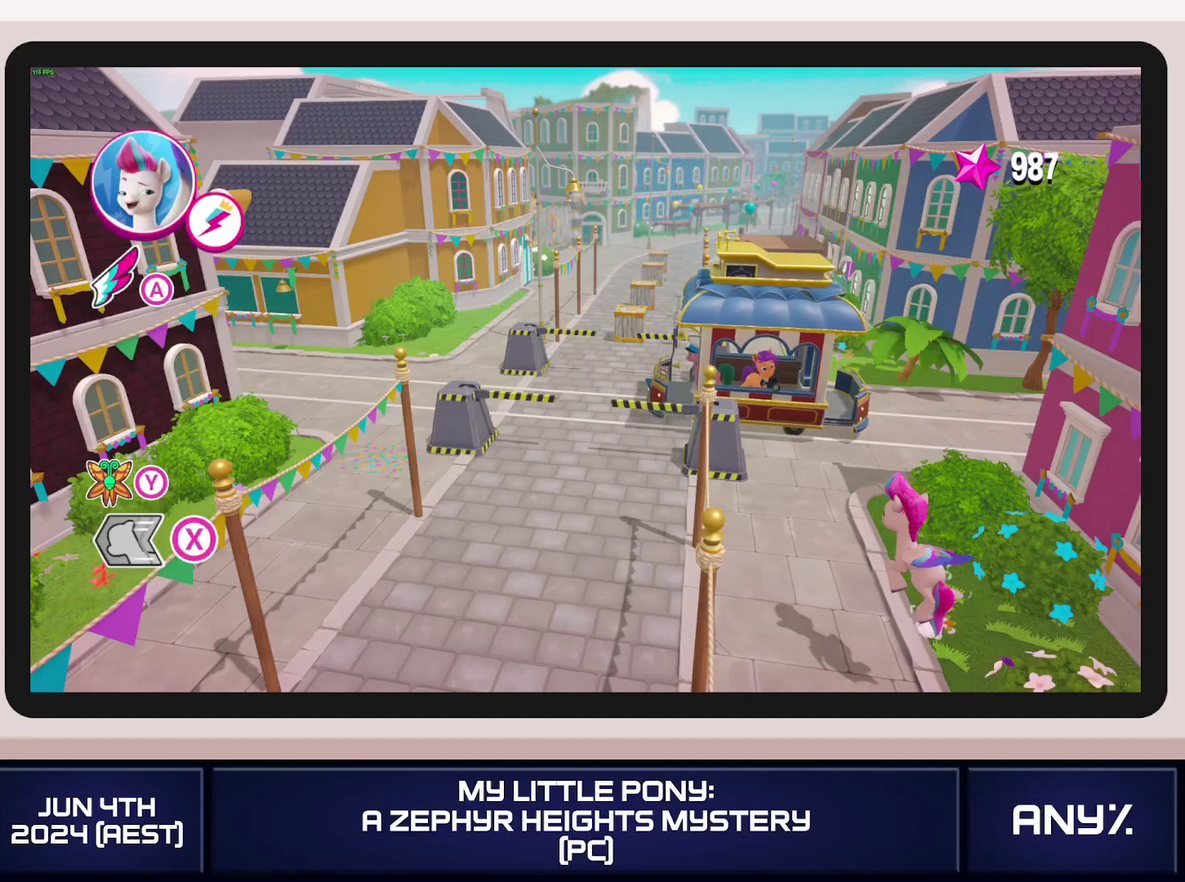
{"buttons": [], "left_stick": "center", "right_stick": "center", "events": []}
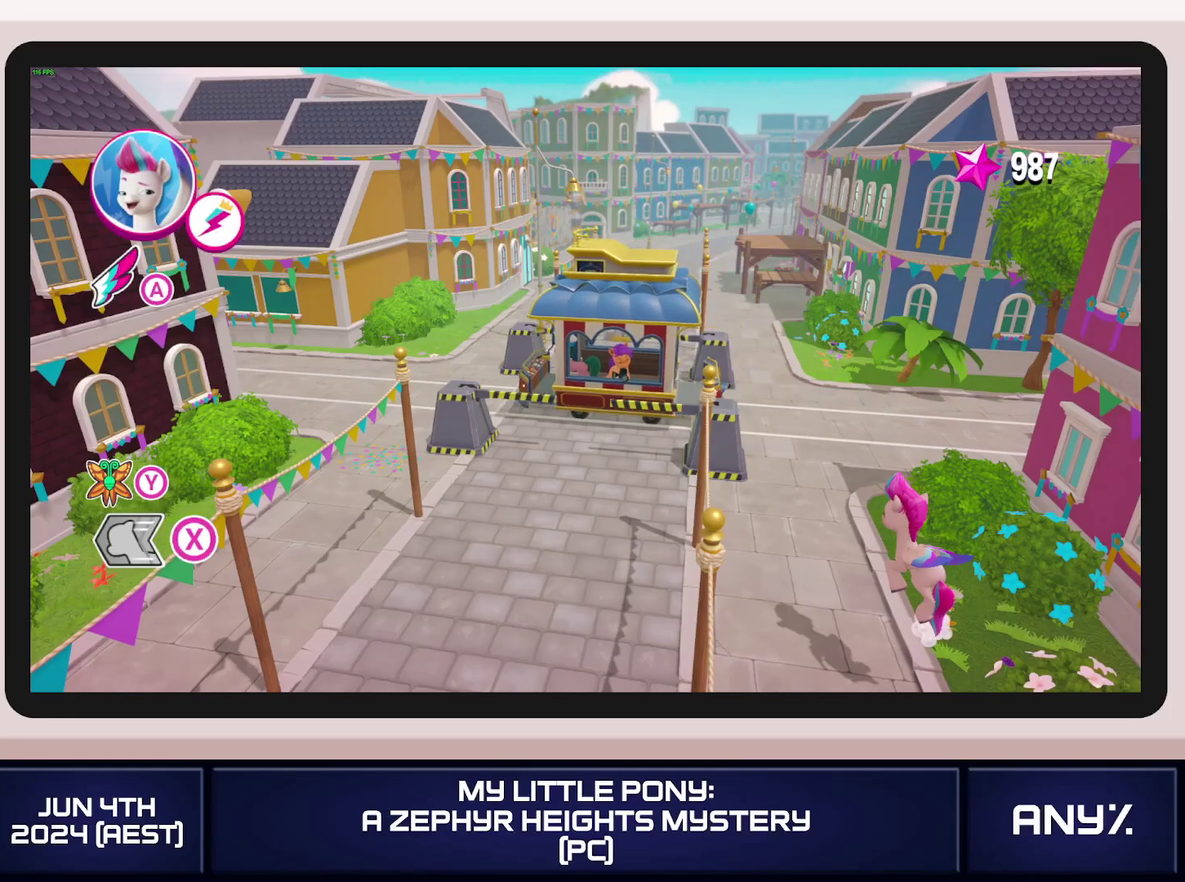
{"buttons": [], "left_stick": "left", "right_stick": "center", "events": [[300, "left_stick", "left"]]}
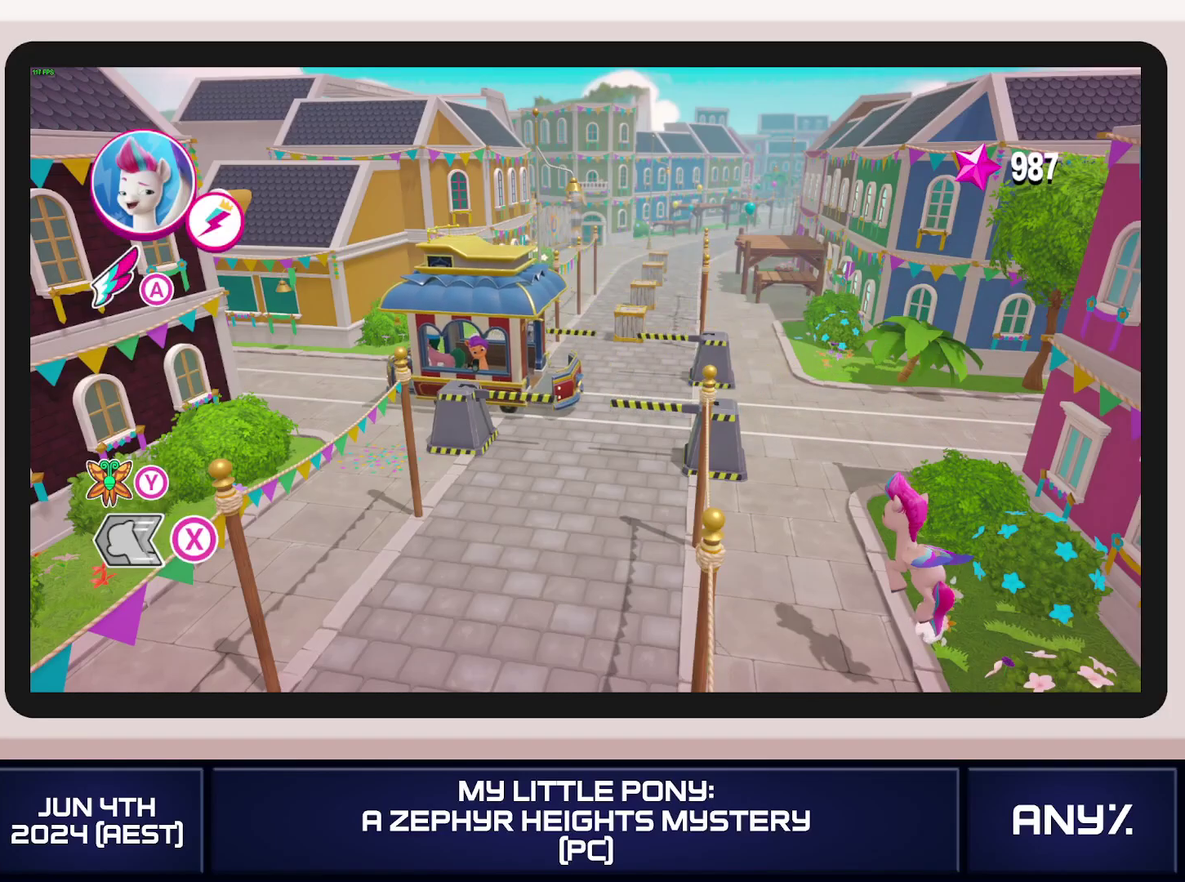
{"buttons": [], "left_stick": "left", "right_stick": "center", "events": []}
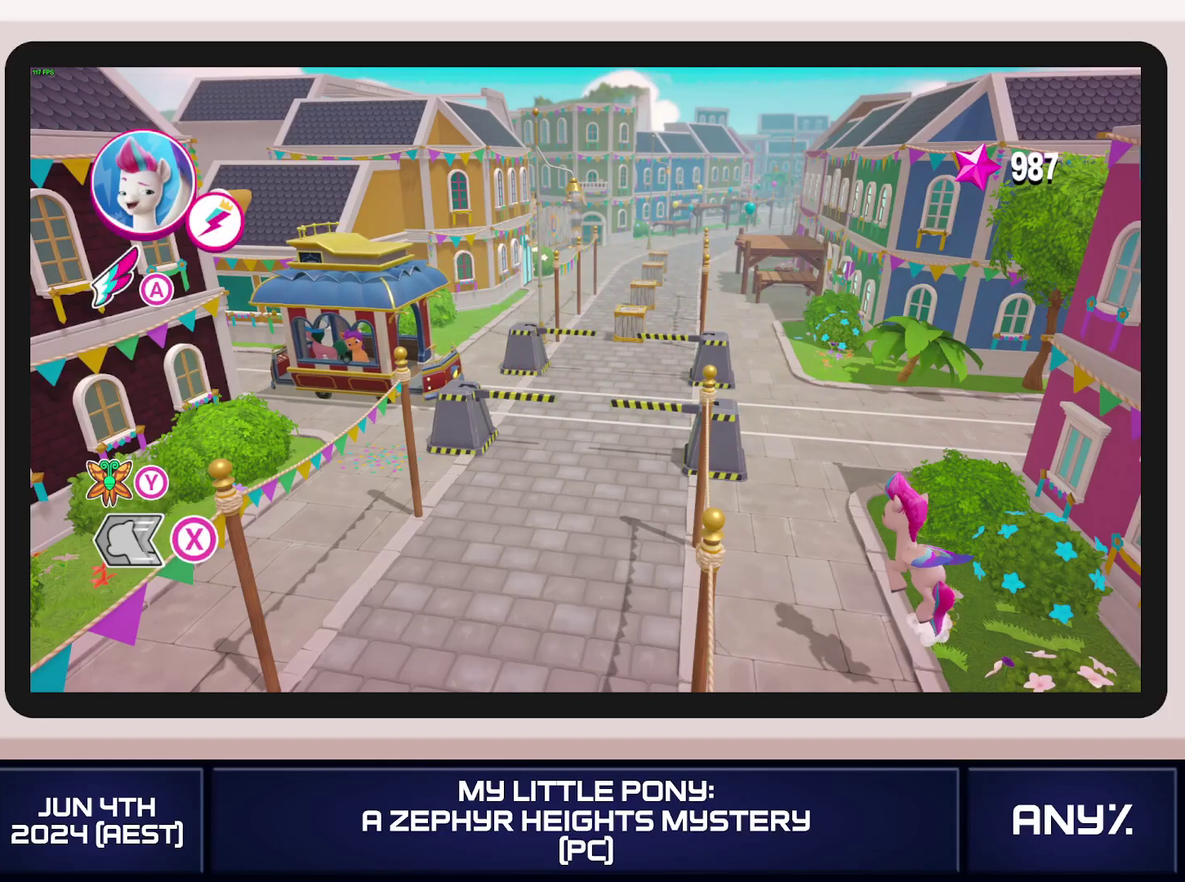
{"buttons": [], "left_stick": "left", "right_stick": "center", "events": []}
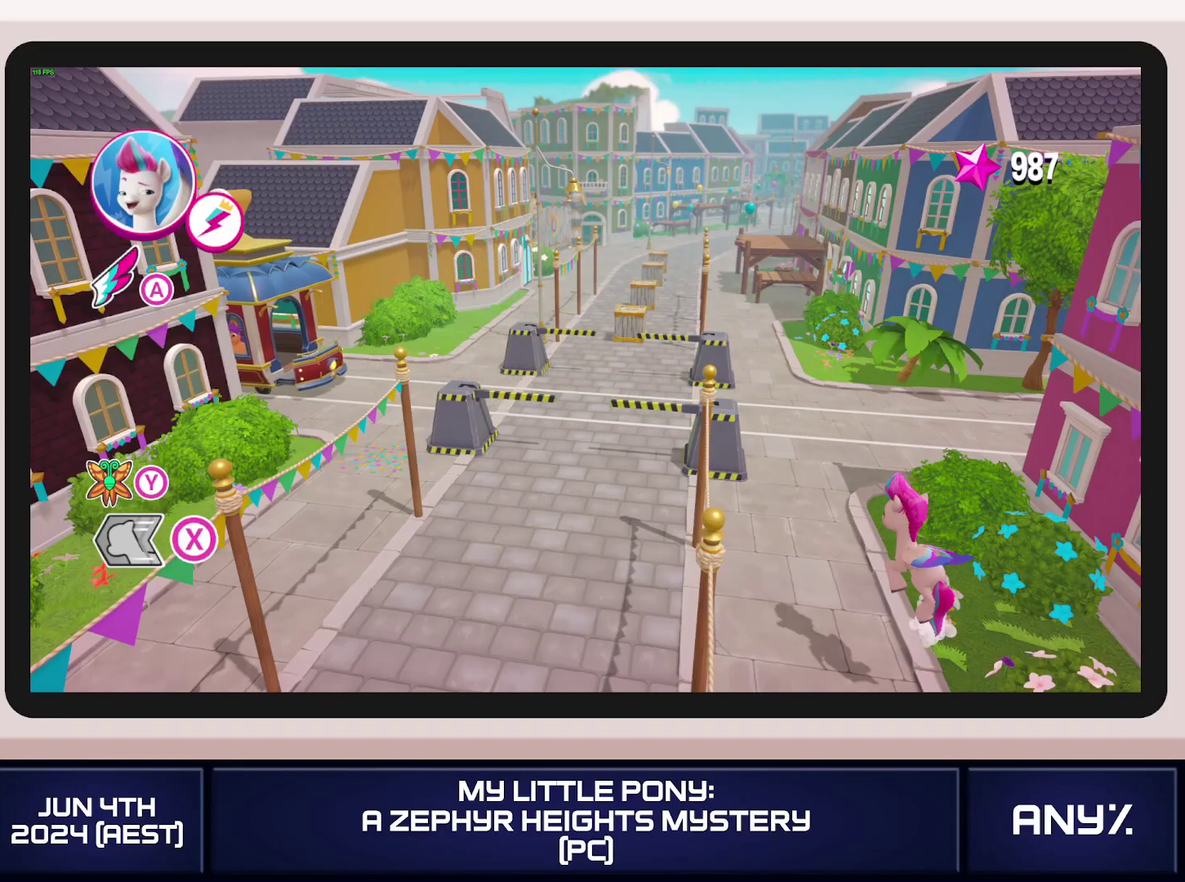
{"buttons": [], "left_stick": "left", "right_stick": "center", "events": []}
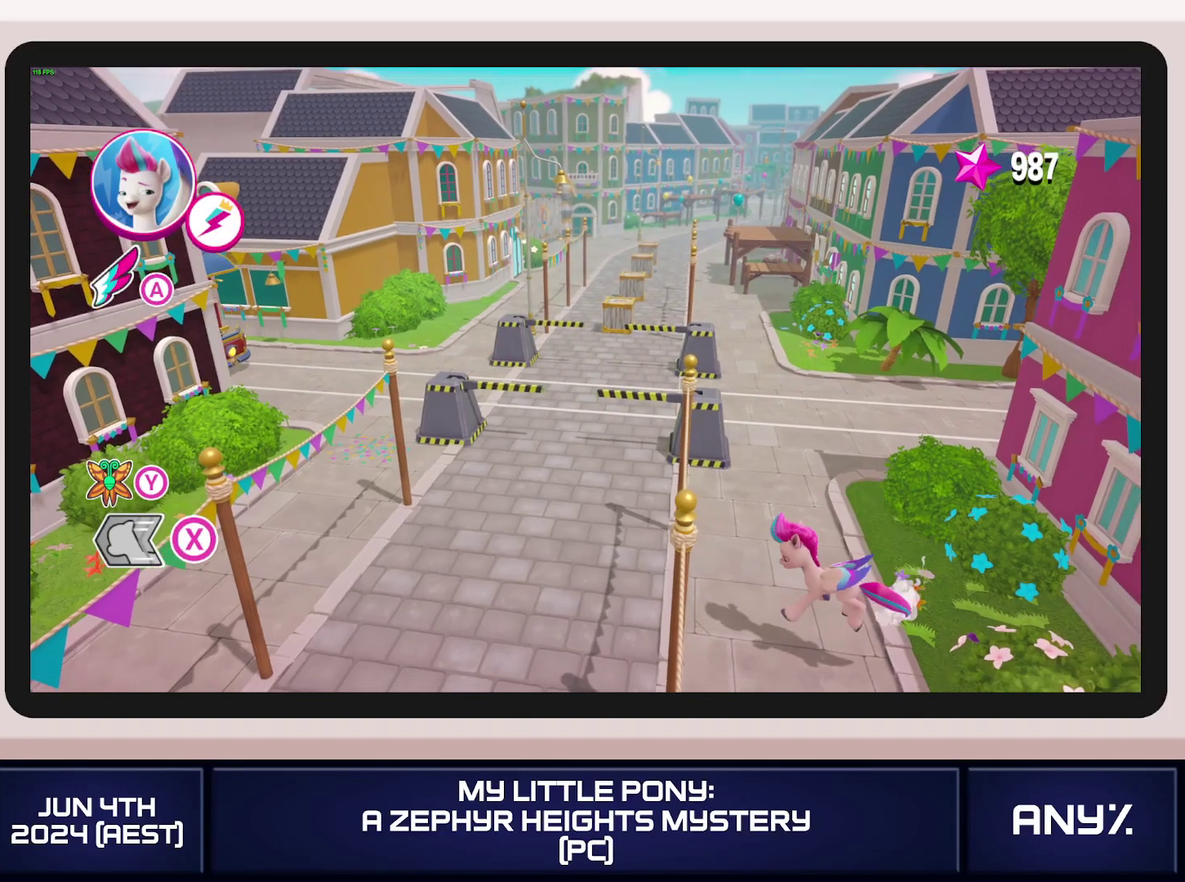
{"buttons": [], "left_stick": "up", "right_stick": "center", "events": [[367, "left_stick", "up-left"], [500, "left_stick", "up"]]}
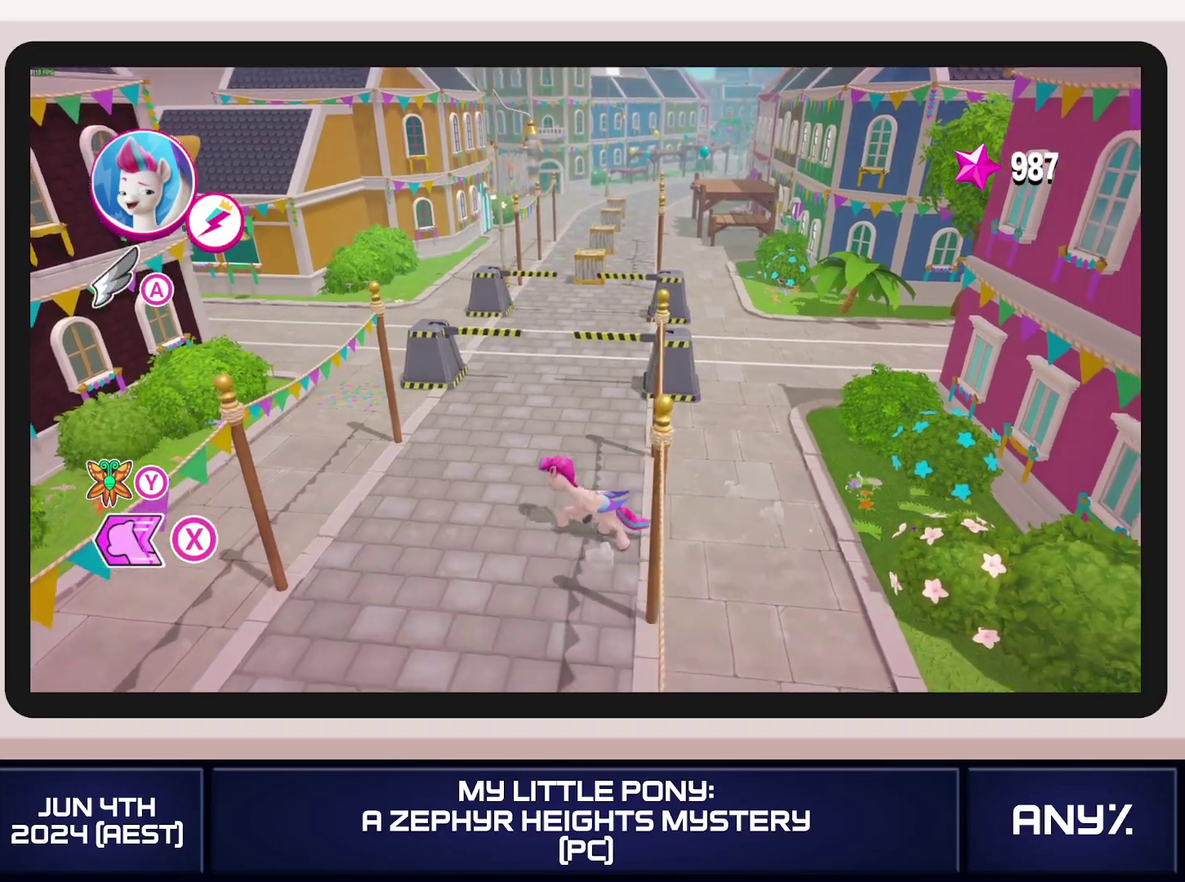
{"buttons": [], "left_stick": "up", "right_stick": "center", "events": [[217, "left_stick", "up-left"], [267, "left_stick", "up"]]}